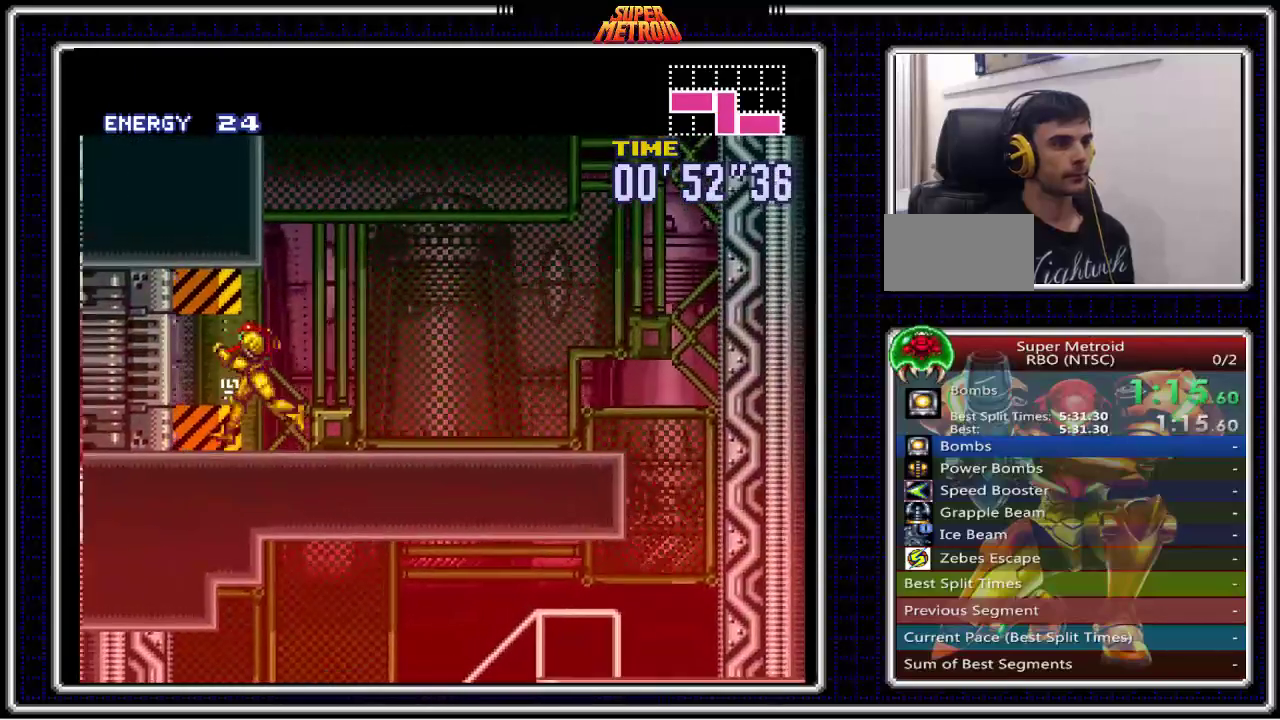
Gameplay with a controller (Nintendo layout); each line is a JSON object with the inputs held at the frame after it. "events" lists button and stick changes between this image and that frame as [ms after this image, input, new state], when the widget could be followed in between. Not read: L3 R3.
{"buttons": ["B", "DPAD_LEFT"], "events": []}
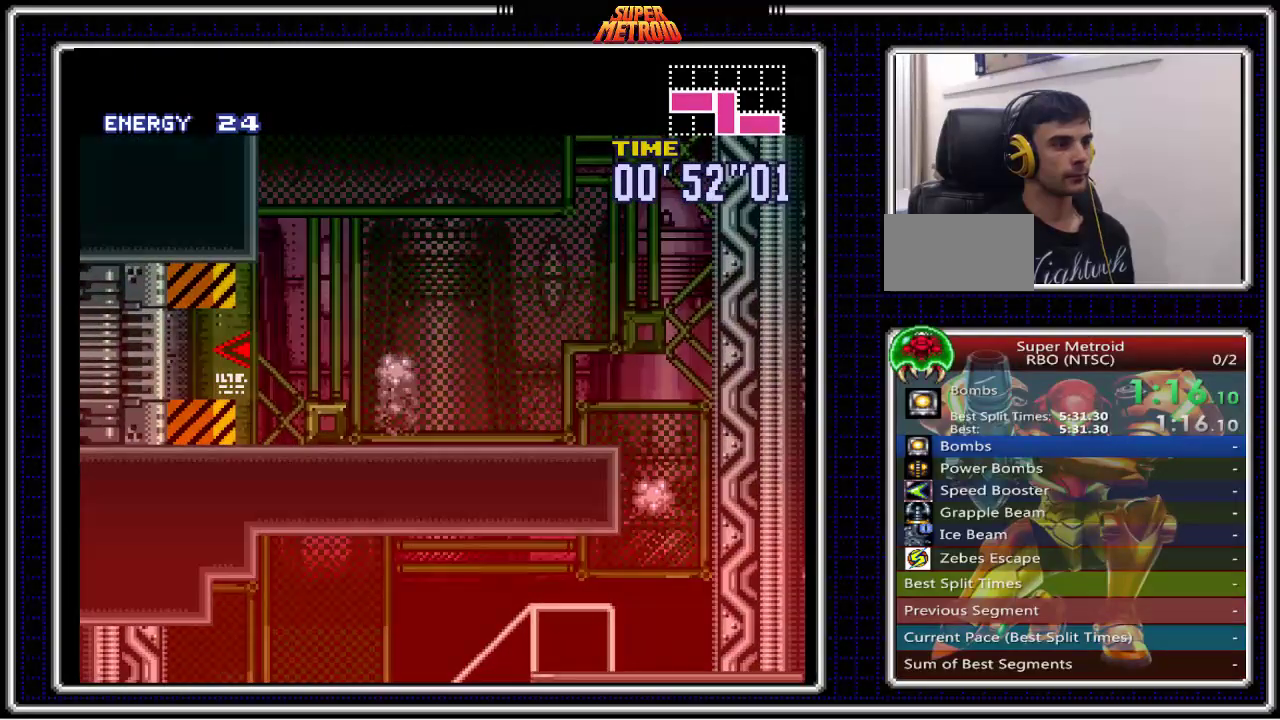
{"buttons": ["B"], "events": [[400, "DPAD_LEFT", "up"]]}
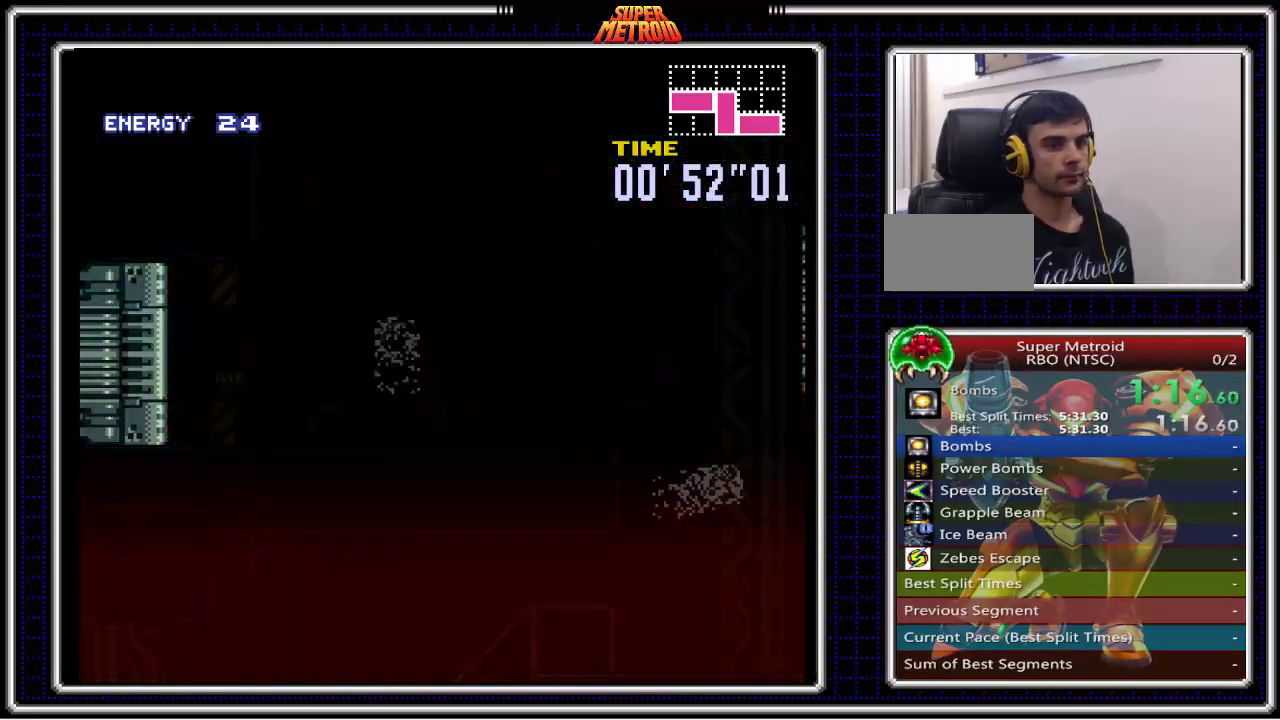
{"buttons": ["B", "DPAD_LEFT"], "events": [[133, "DPAD_LEFT", "down"]]}
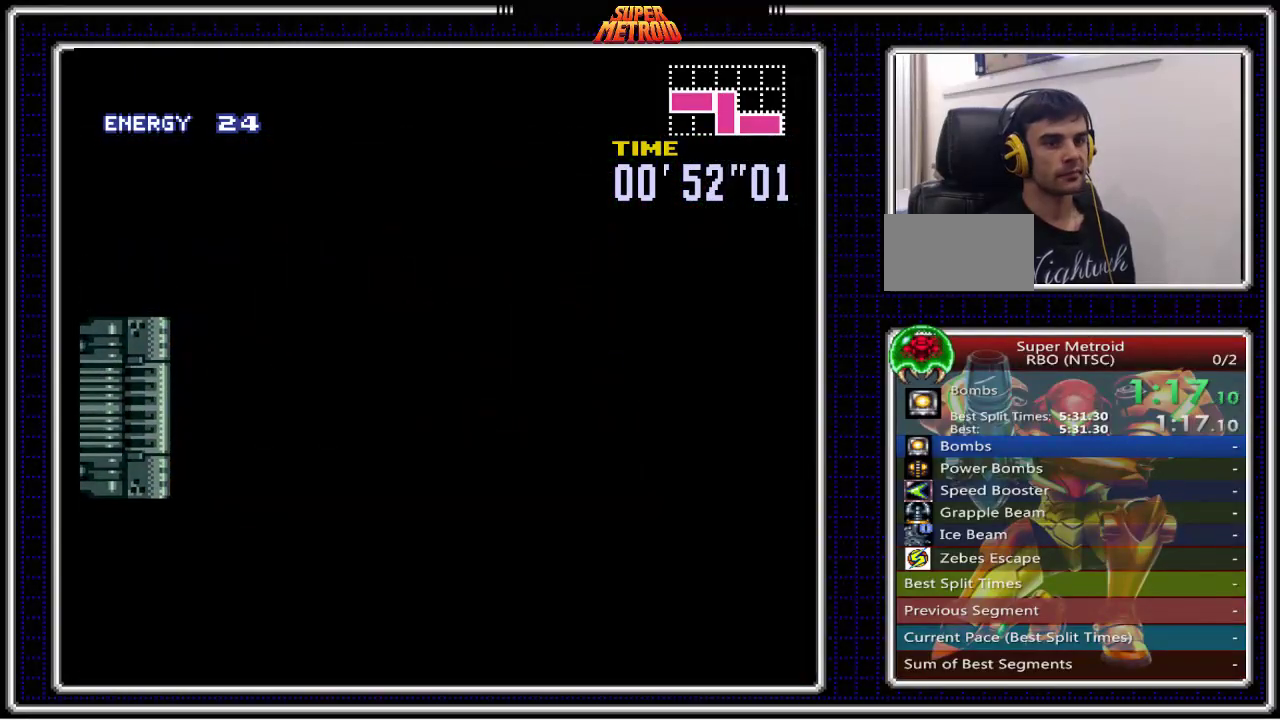
{"buttons": ["B", "DPAD_LEFT"], "events": []}
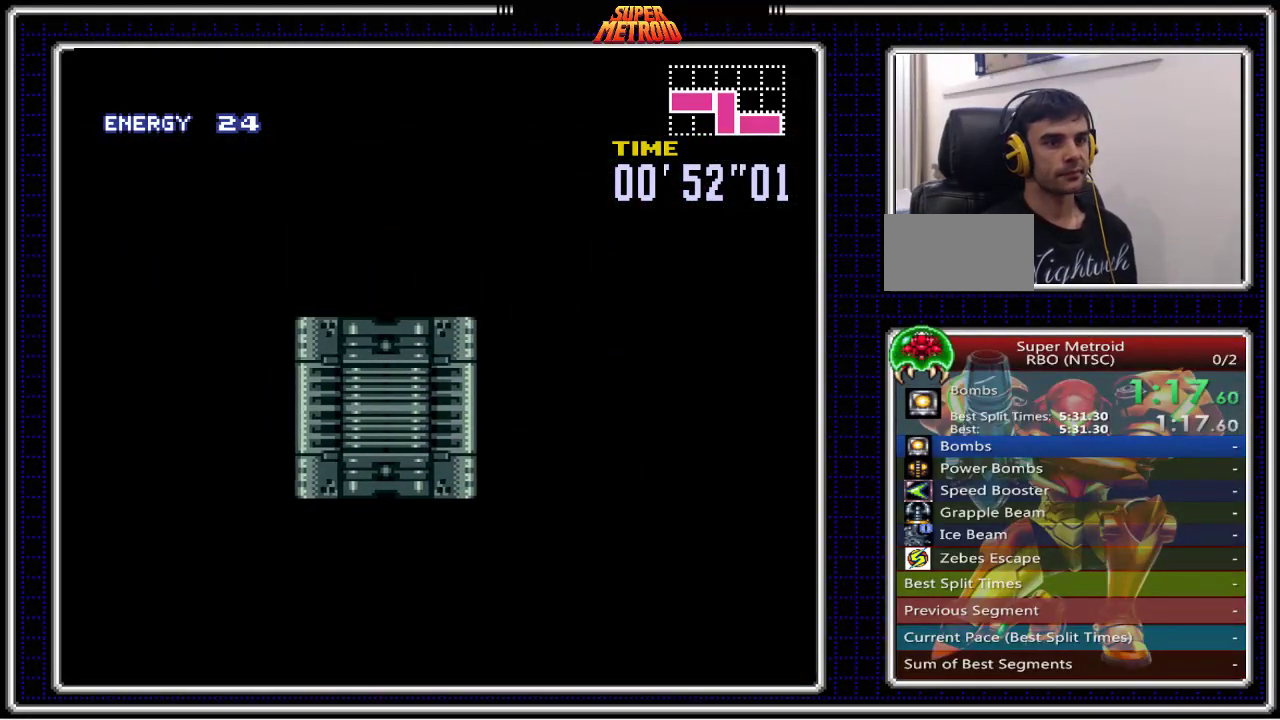
{"buttons": ["B", "DPAD_LEFT"], "events": []}
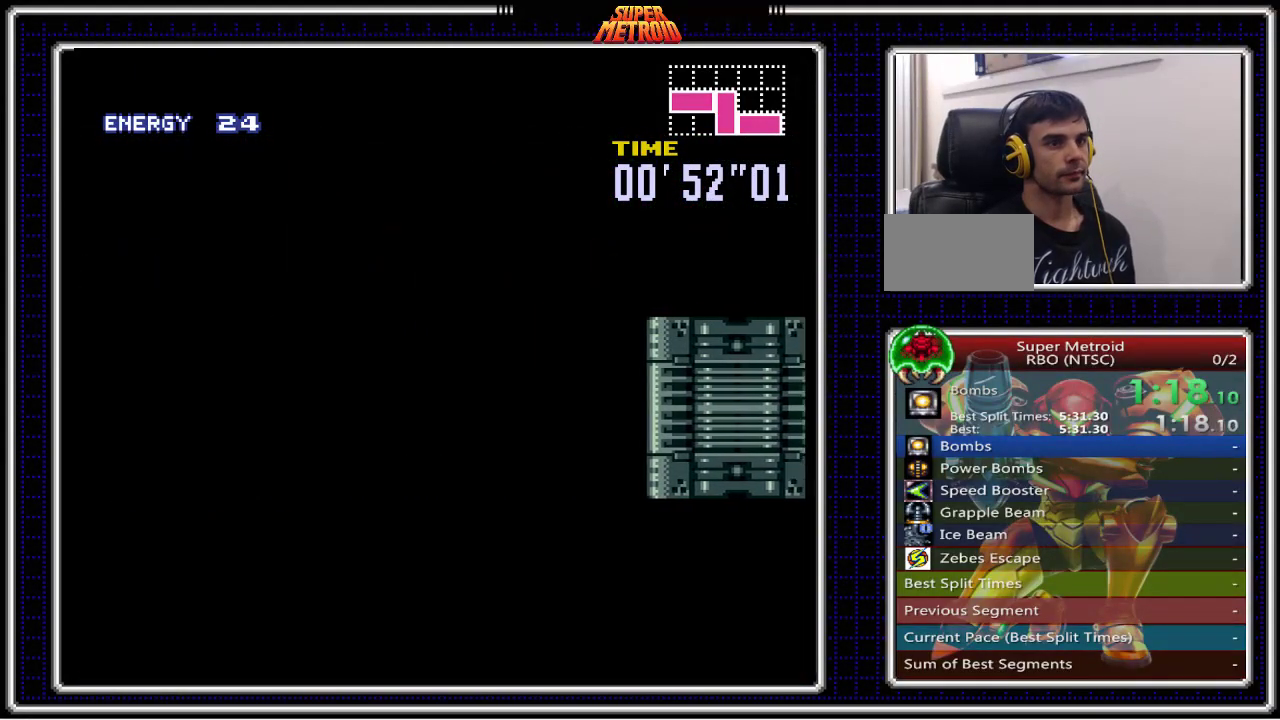
{"buttons": ["B", "DPAD_LEFT"], "events": []}
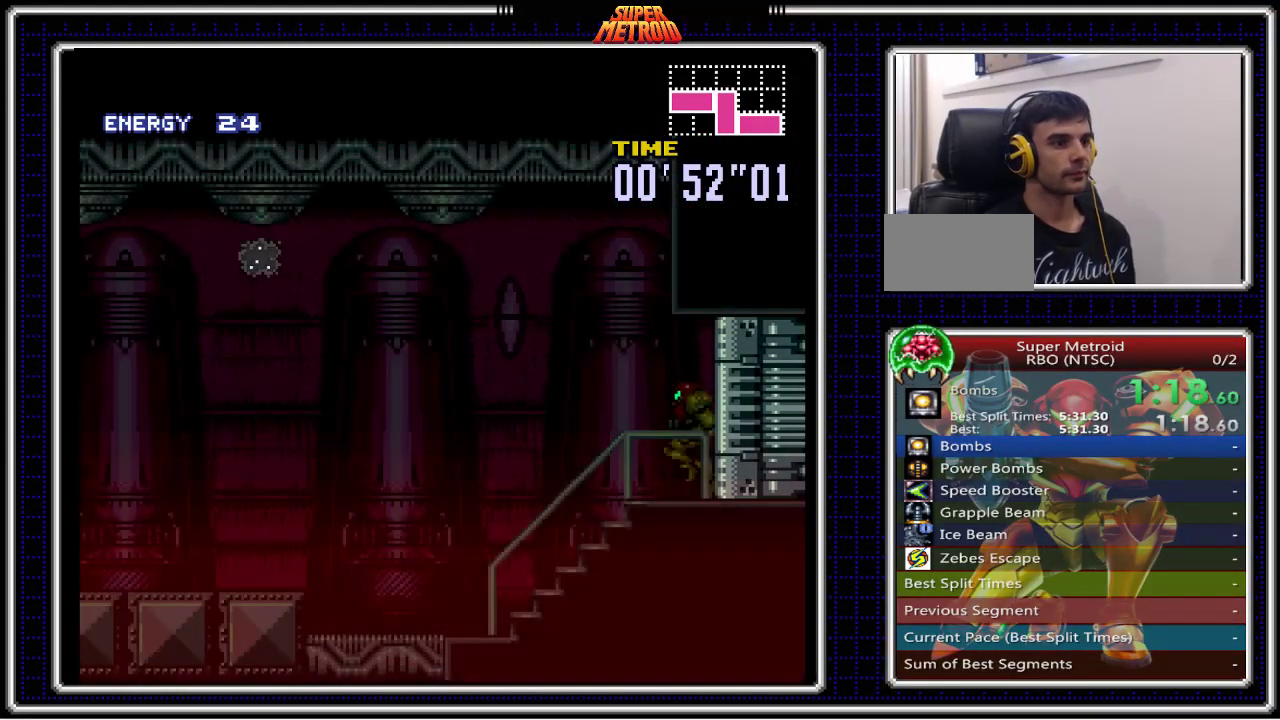
{"buttons": ["A", "B", "DPAD_LEFT"], "events": [[383, "A", "down"]]}
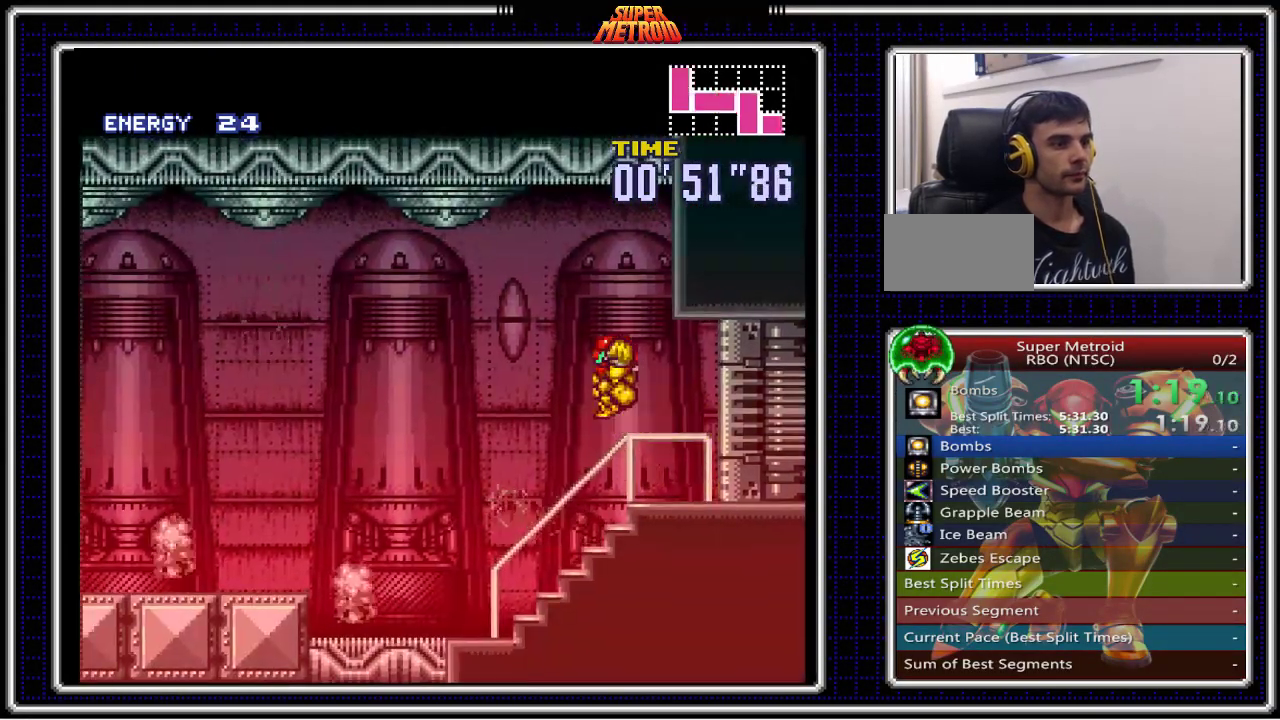
{"buttons": ["B", "DPAD_LEFT"], "events": [[67, "A", "up"]]}
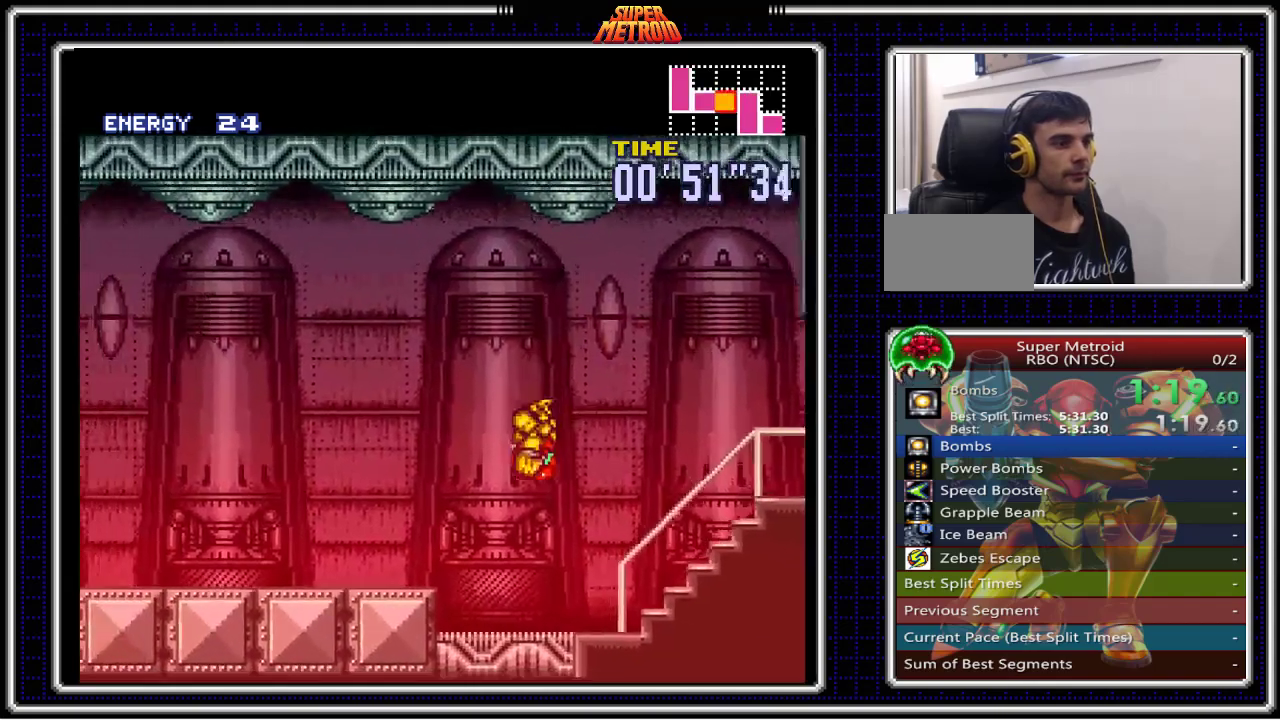
{"buttons": ["B", "DPAD_LEFT"], "events": []}
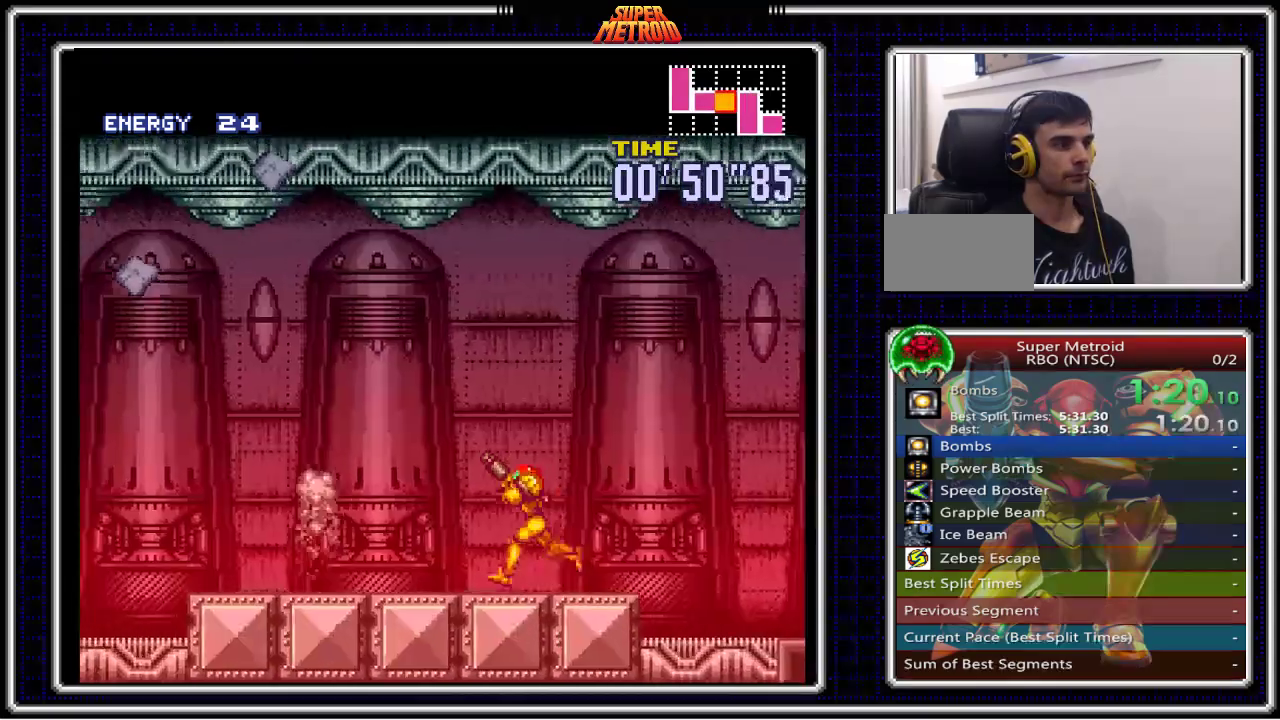
{"buttons": ["A", "B", "DPAD_LEFT"], "events": [[433, "A", "down"]]}
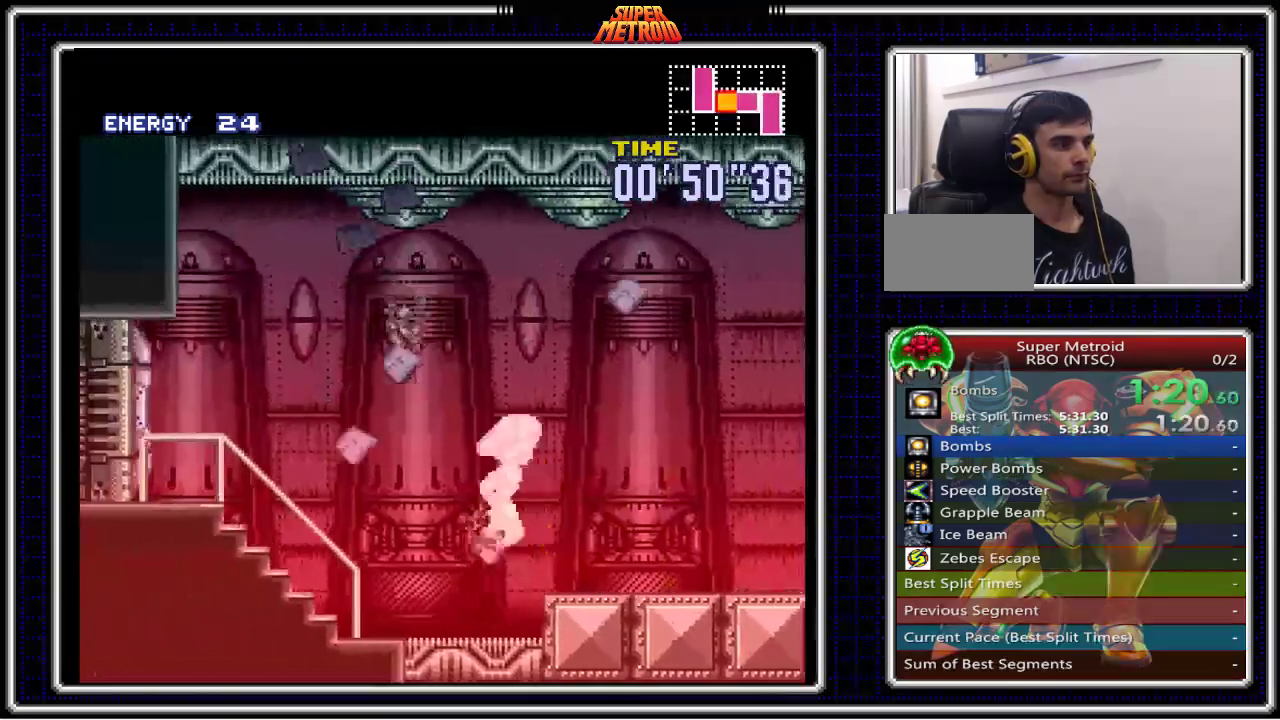
{"buttons": ["B", "DPAD_LEFT"], "events": [[150, "A", "up"]]}
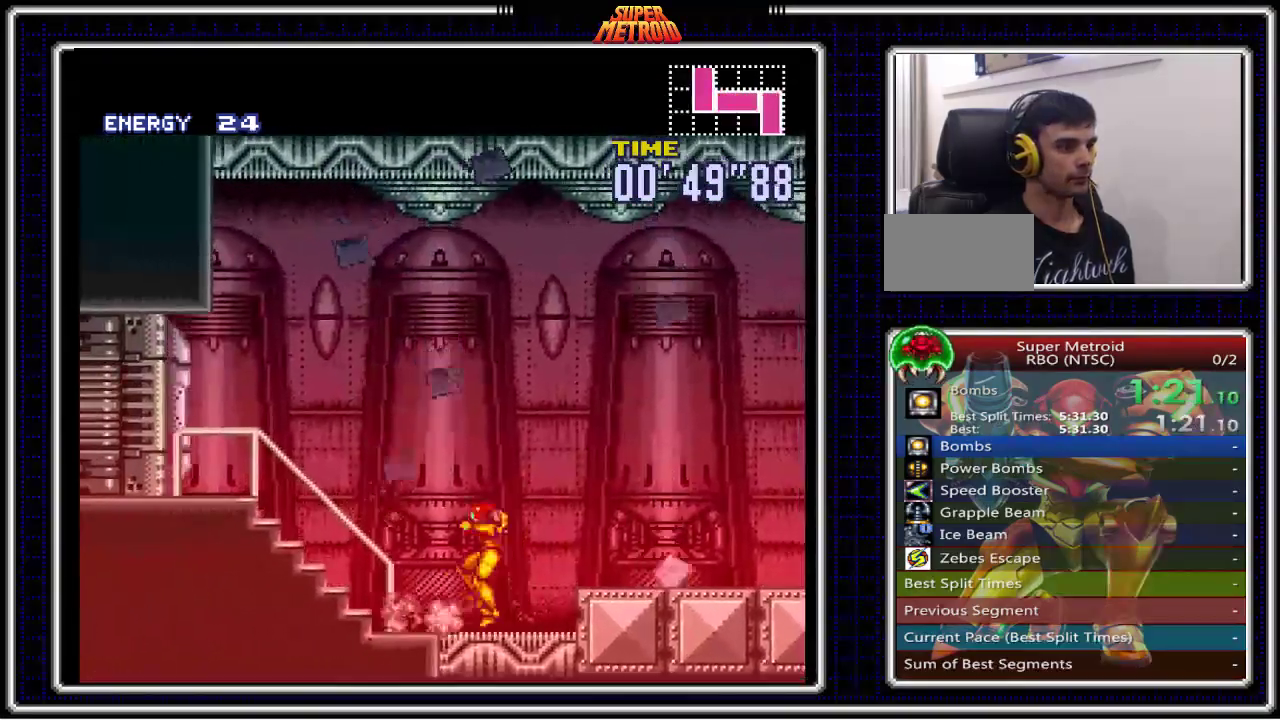
{"buttons": ["B", "DPAD_LEFT"], "events": []}
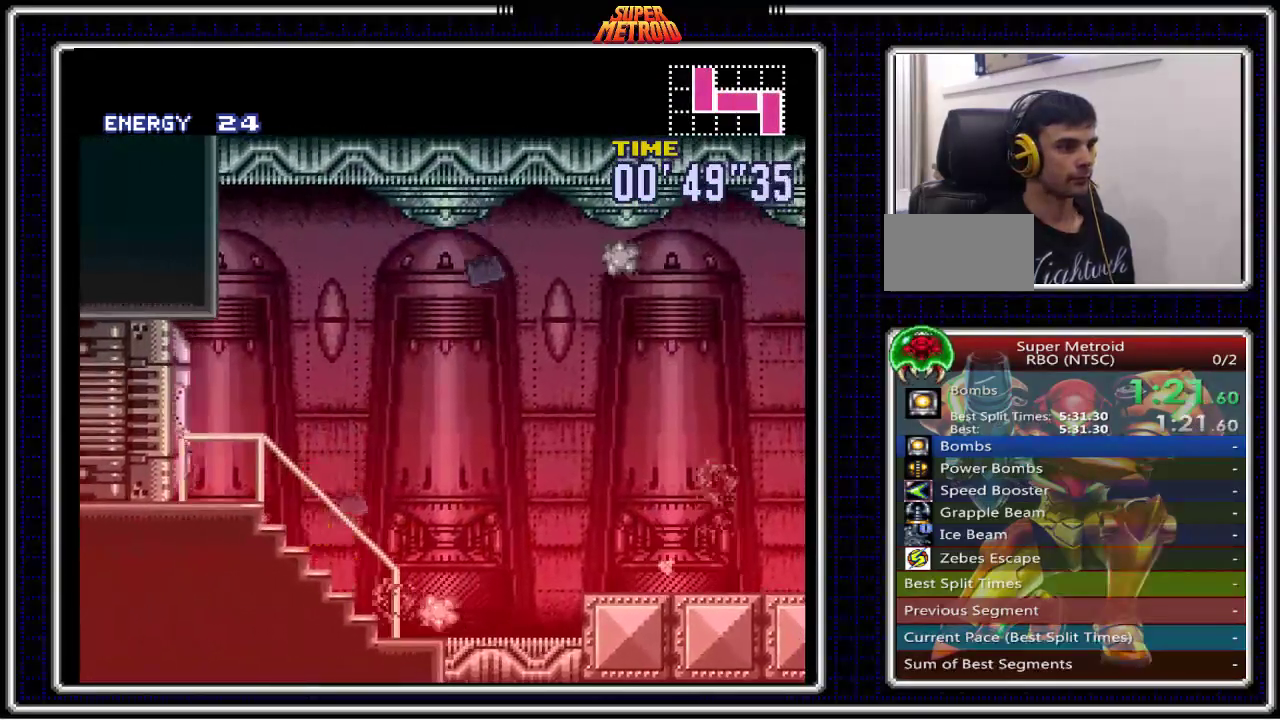
{"buttons": ["B", "DPAD_LEFT"], "events": [[50, "DPAD_LEFT", "up"], [183, "DPAD_LEFT", "down"]]}
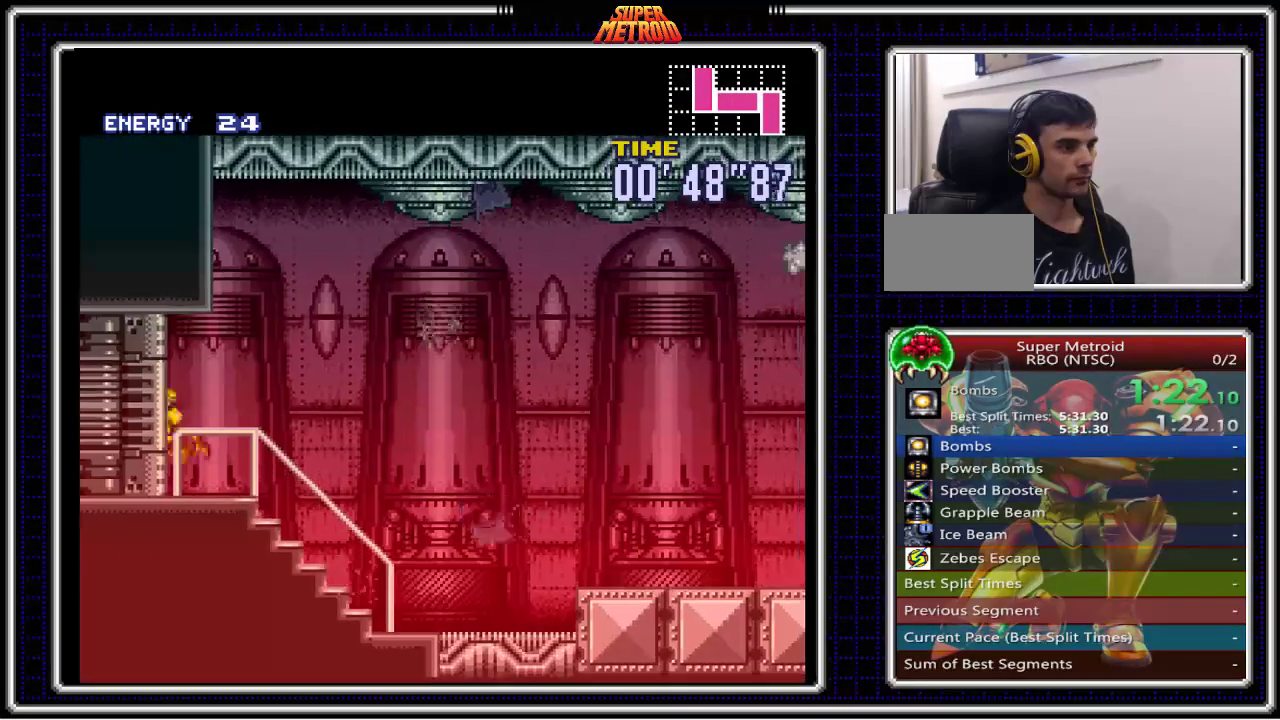
{"buttons": ["A", "DPAD_RIGHT"], "events": [[200, "DPAD_LEFT", "up"], [267, "A", "down"], [267, "DPAD_RIGHT", "down"], [283, "B", "up"]]}
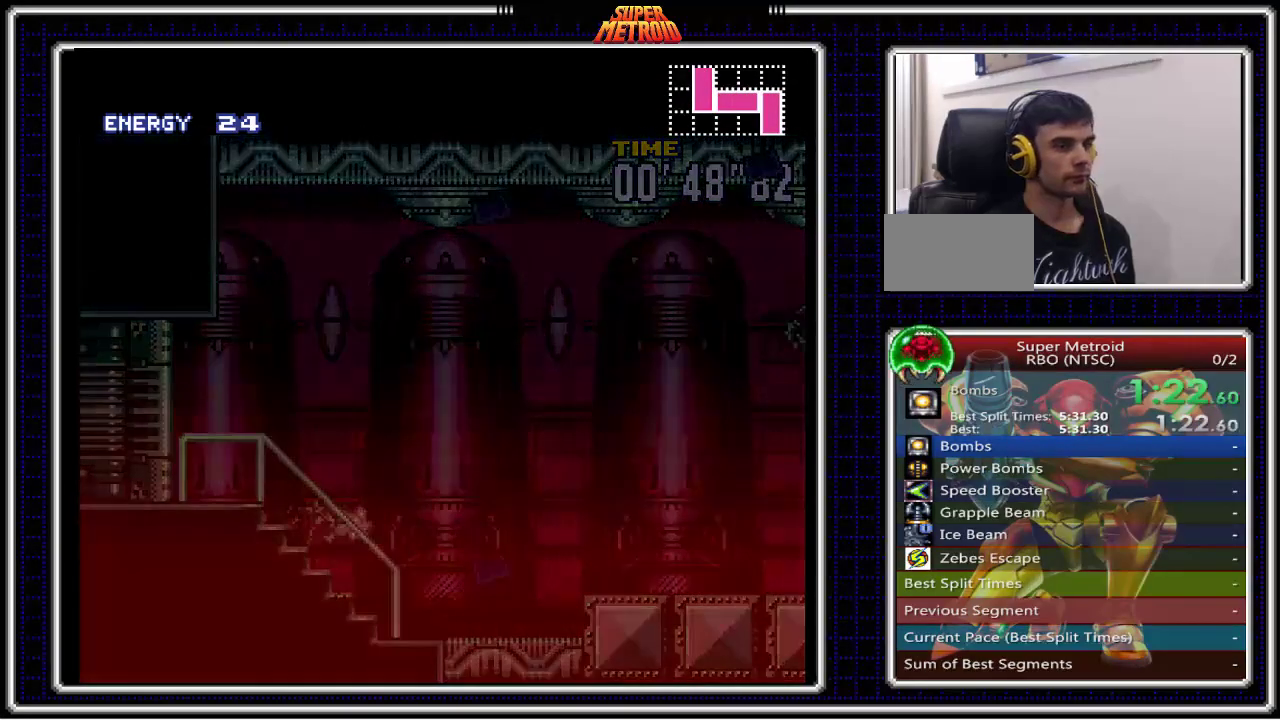
{"buttons": ["A", "DPAD_RIGHT"], "events": []}
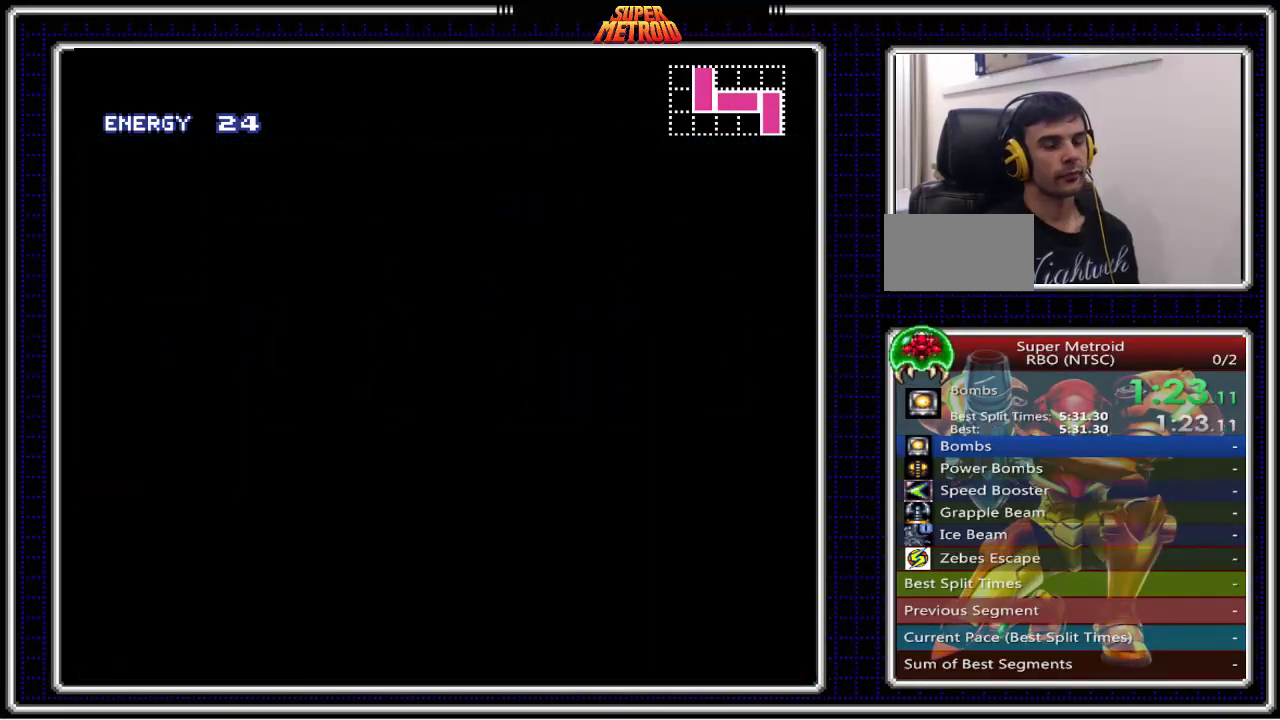
{"buttons": ["A", "DPAD_RIGHT"], "events": []}
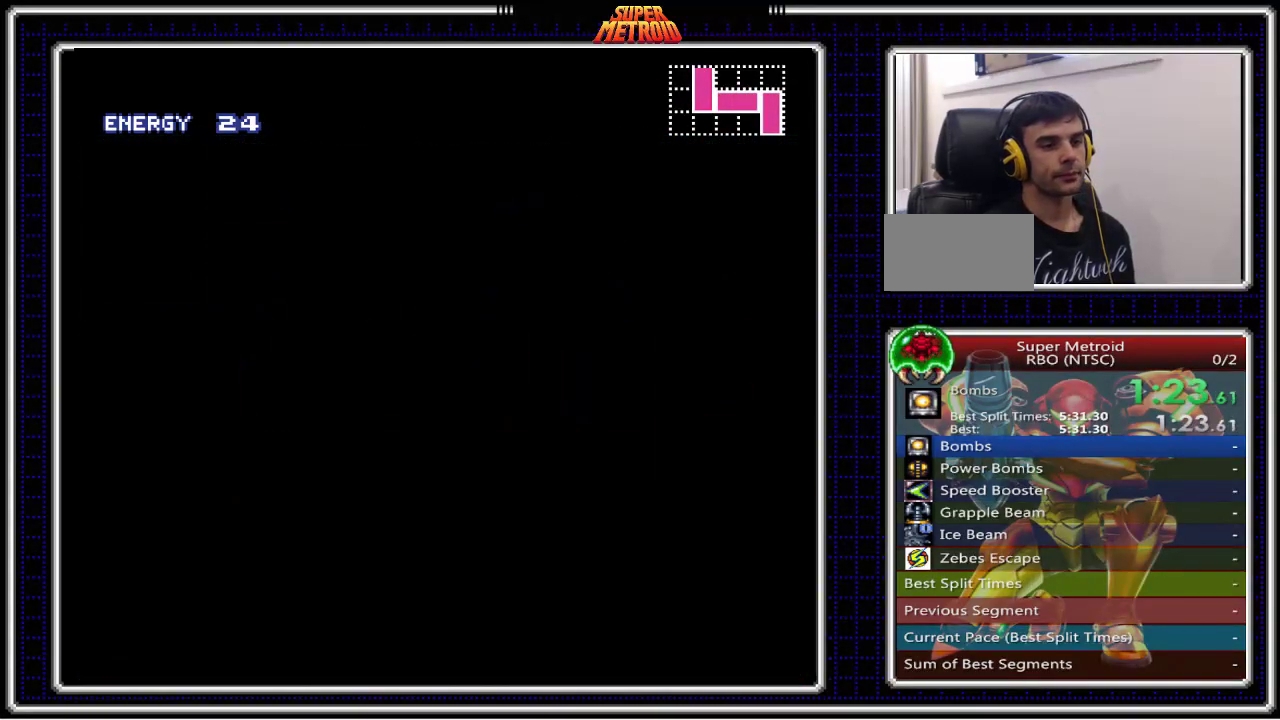
{"buttons": ["A", "DPAD_RIGHT"], "events": []}
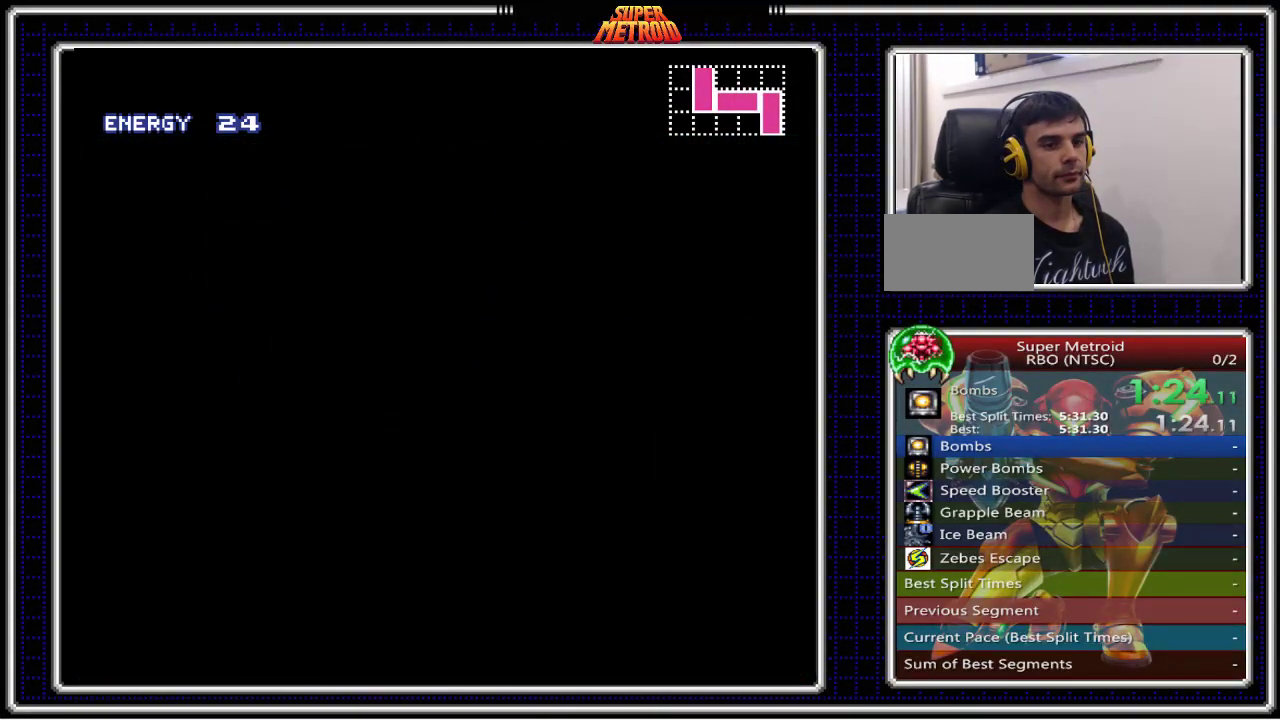
{"buttons": ["A", "DPAD_RIGHT"], "events": []}
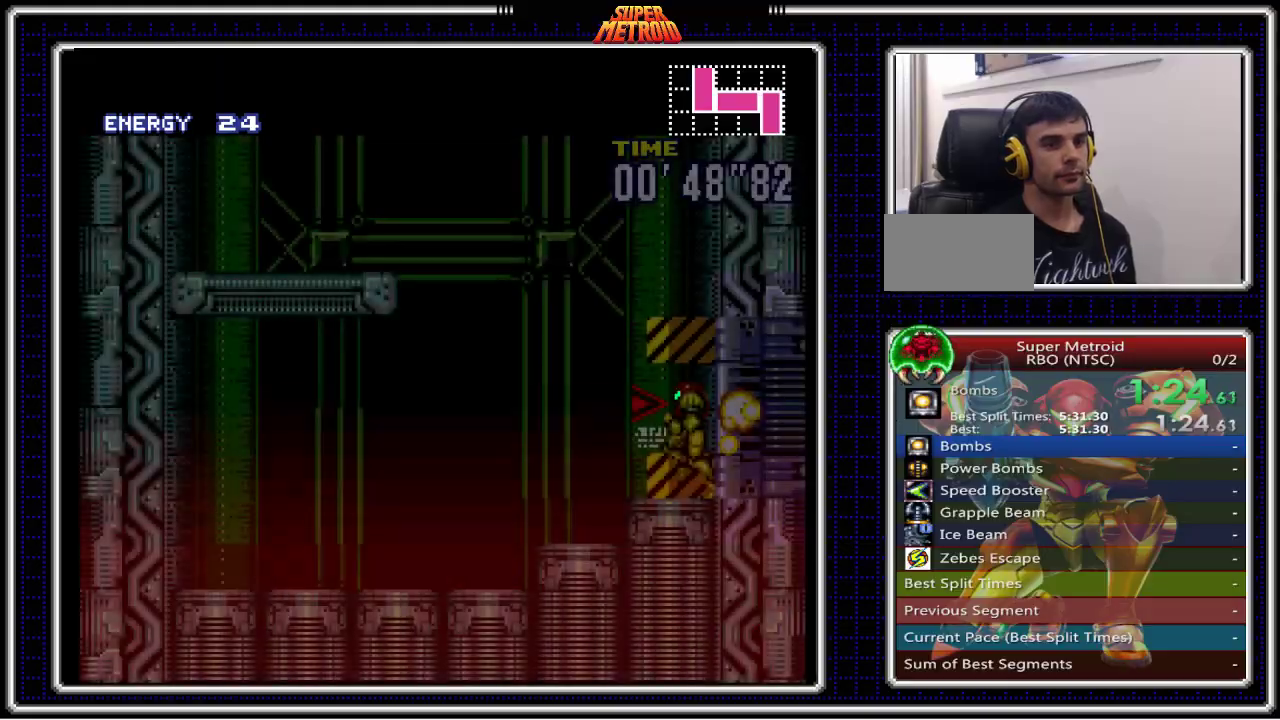
{"buttons": ["A", "DPAD_RIGHT"], "events": []}
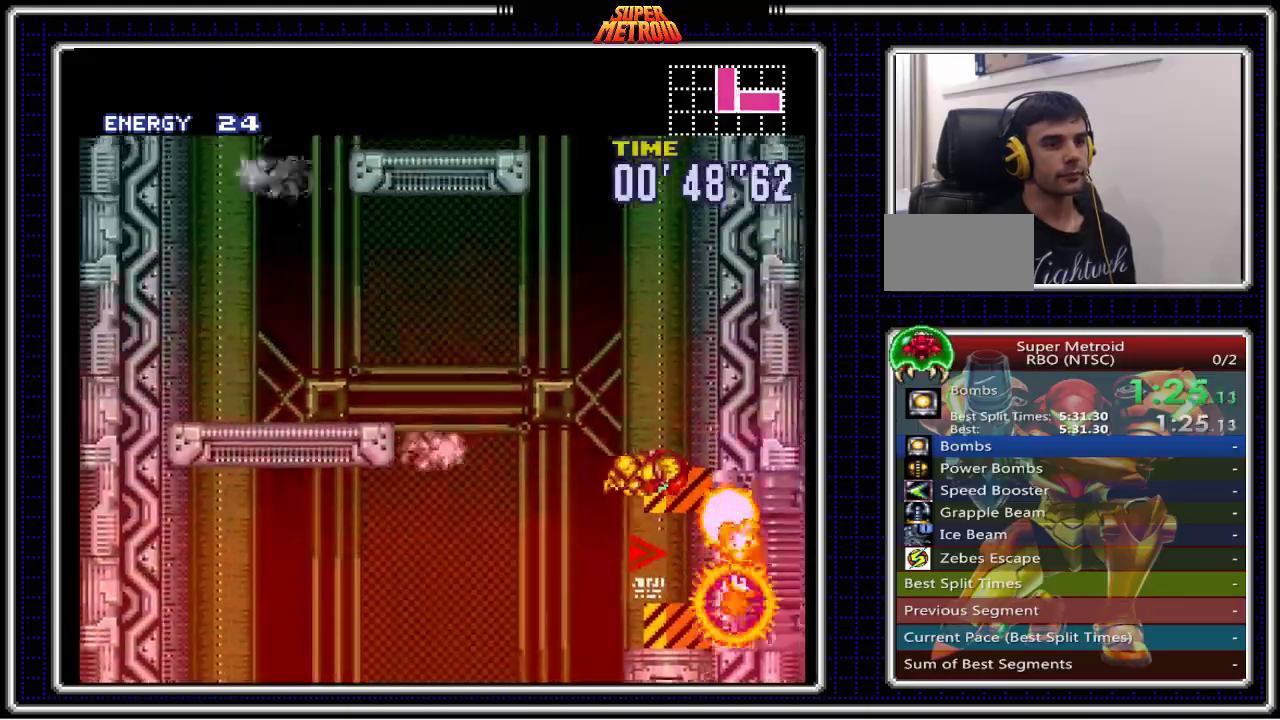
{"buttons": ["A", "DPAD_LEFT"], "events": [[217, "A", "up"], [217, "DPAD_RIGHT", "up"], [250, "DPAD_LEFT", "down"], [333, "A", "down"]]}
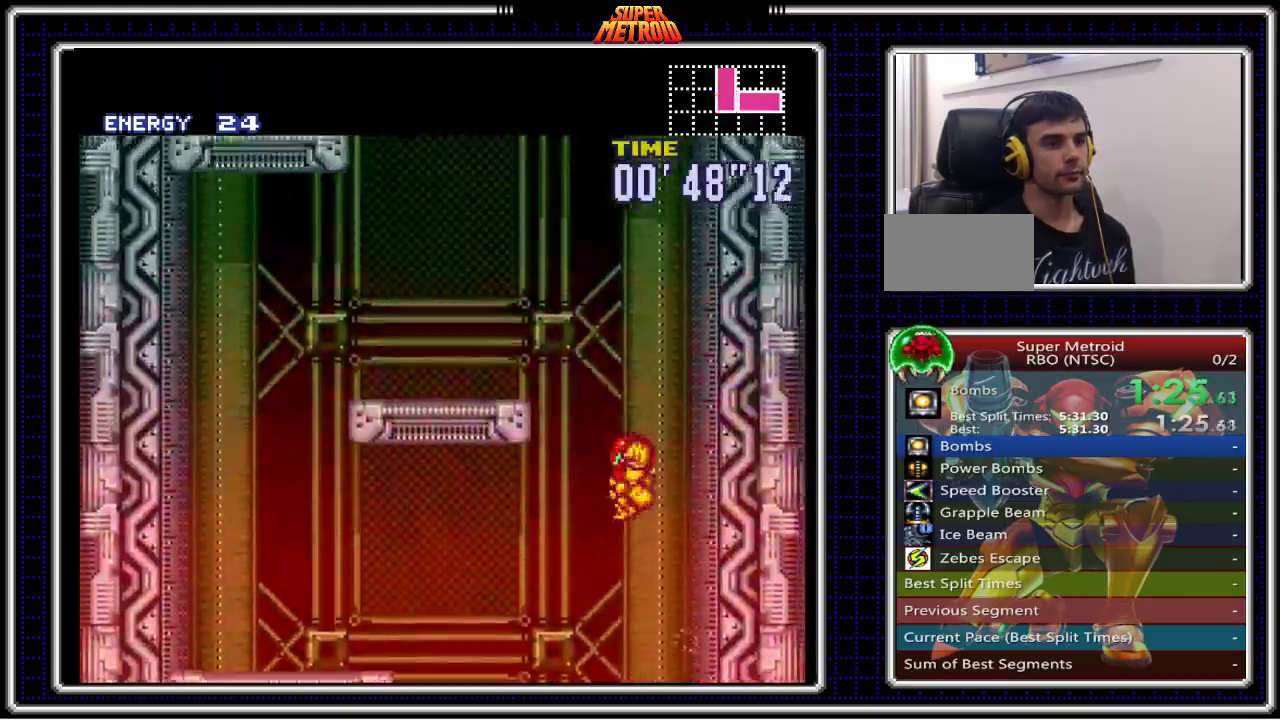
{"buttons": ["DPAD_LEFT"], "events": [[467, "A", "up"]]}
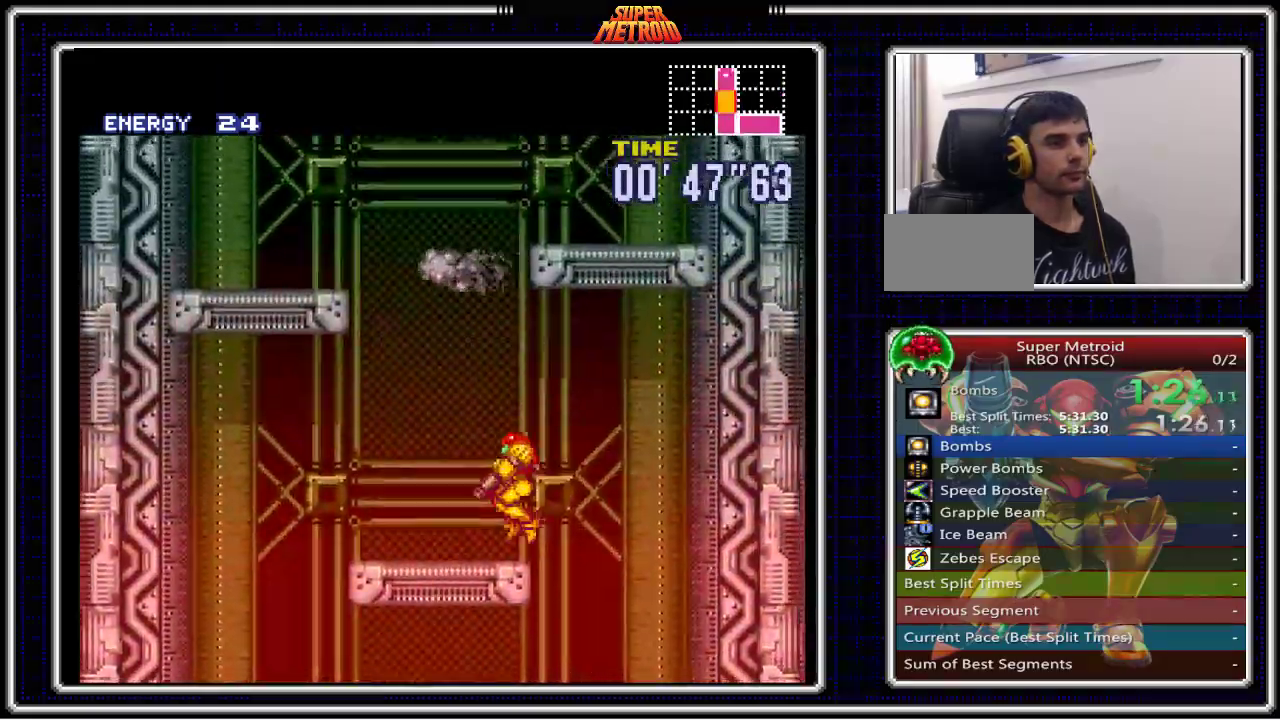
{"buttons": ["A", "DPAD_RIGHT"], "events": [[217, "A", "down"], [267, "DPAD_LEFT", "up"], [300, "DPAD_RIGHT", "down"]]}
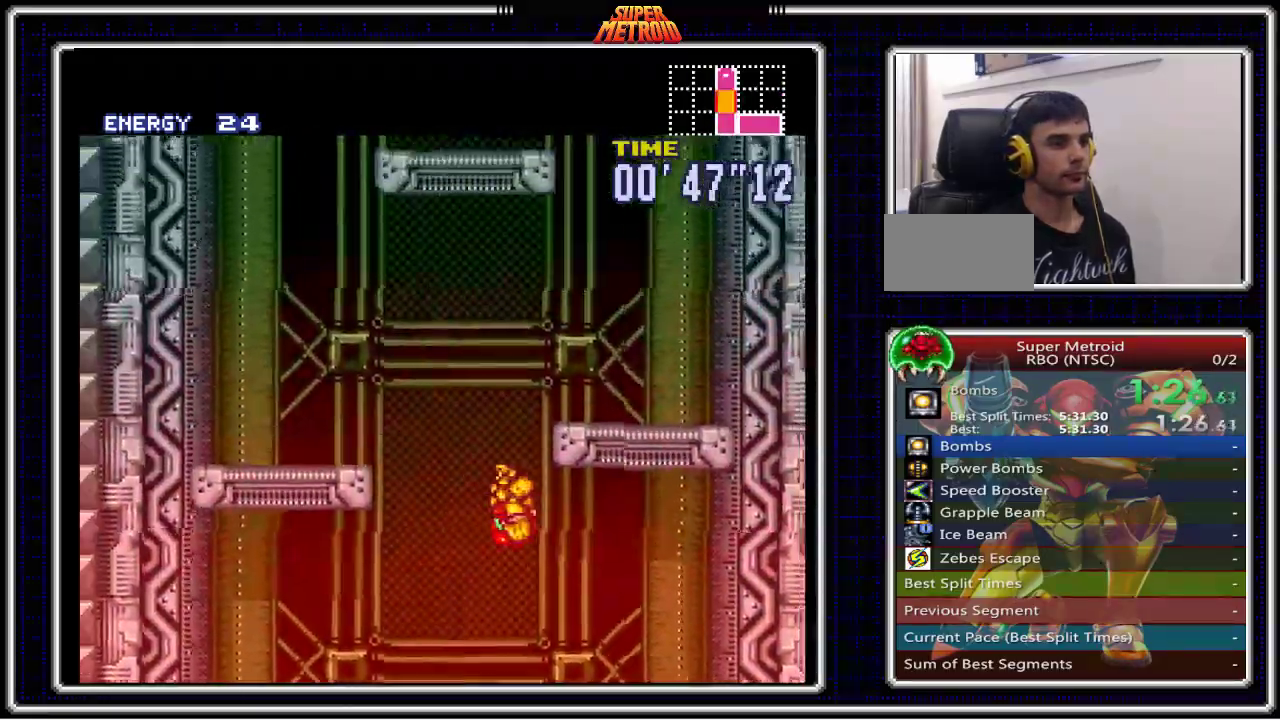
{"buttons": ["A"], "events": [[300, "A", "up"], [417, "A", "down"], [483, "DPAD_RIGHT", "up"]]}
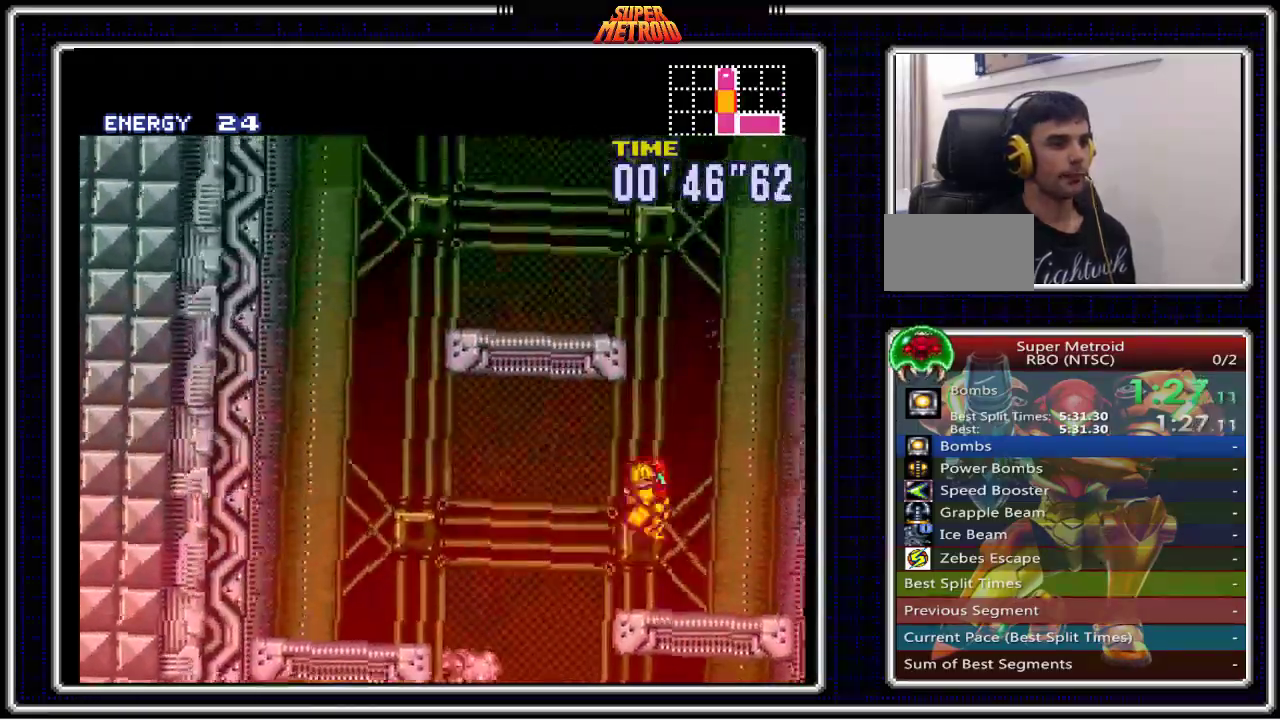
{"buttons": ["A", "DPAD_LEFT"], "events": [[33, "DPAD_LEFT", "down"], [350, "A", "up"], [500, "A", "down"]]}
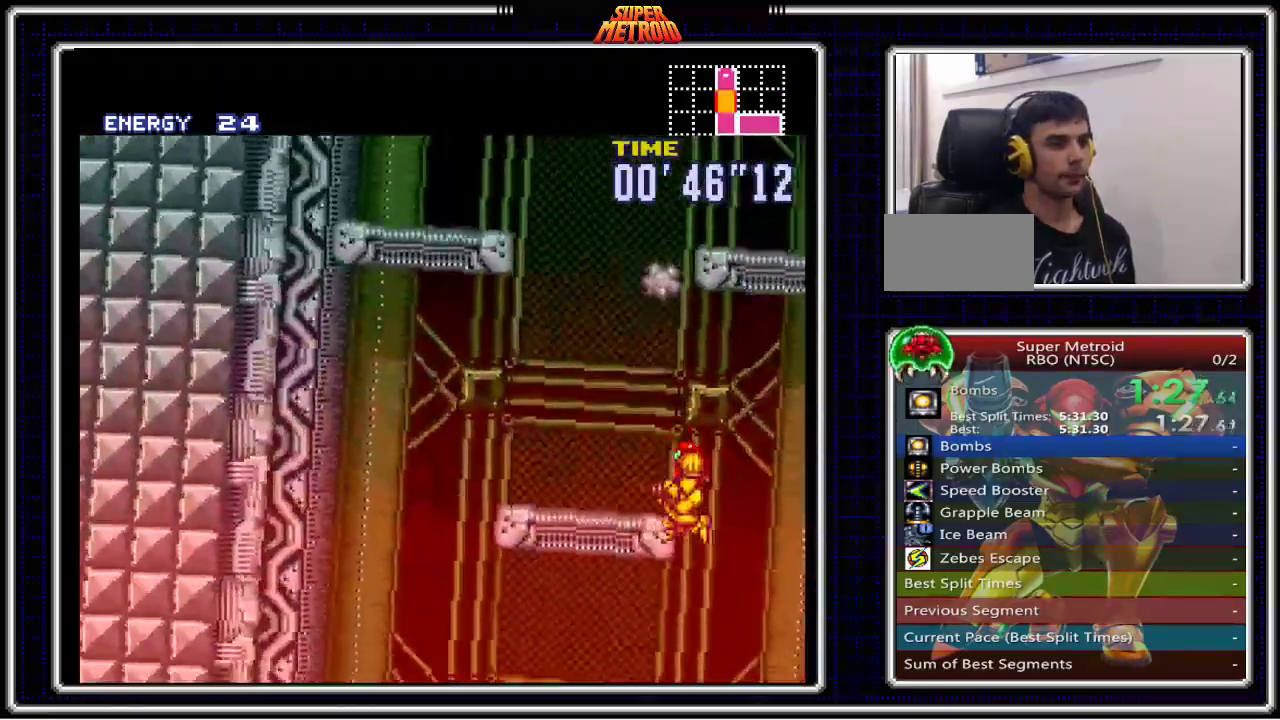
{"buttons": ["DPAD_RIGHT"], "events": [[83, "DPAD_LEFT", "up"], [117, "DPAD_RIGHT", "down"], [200, "DPAD_RIGHT", "up"], [250, "DPAD_LEFT", "down"], [283, "A", "up"], [433, "DPAD_LEFT", "up"], [483, "DPAD_RIGHT", "down"]]}
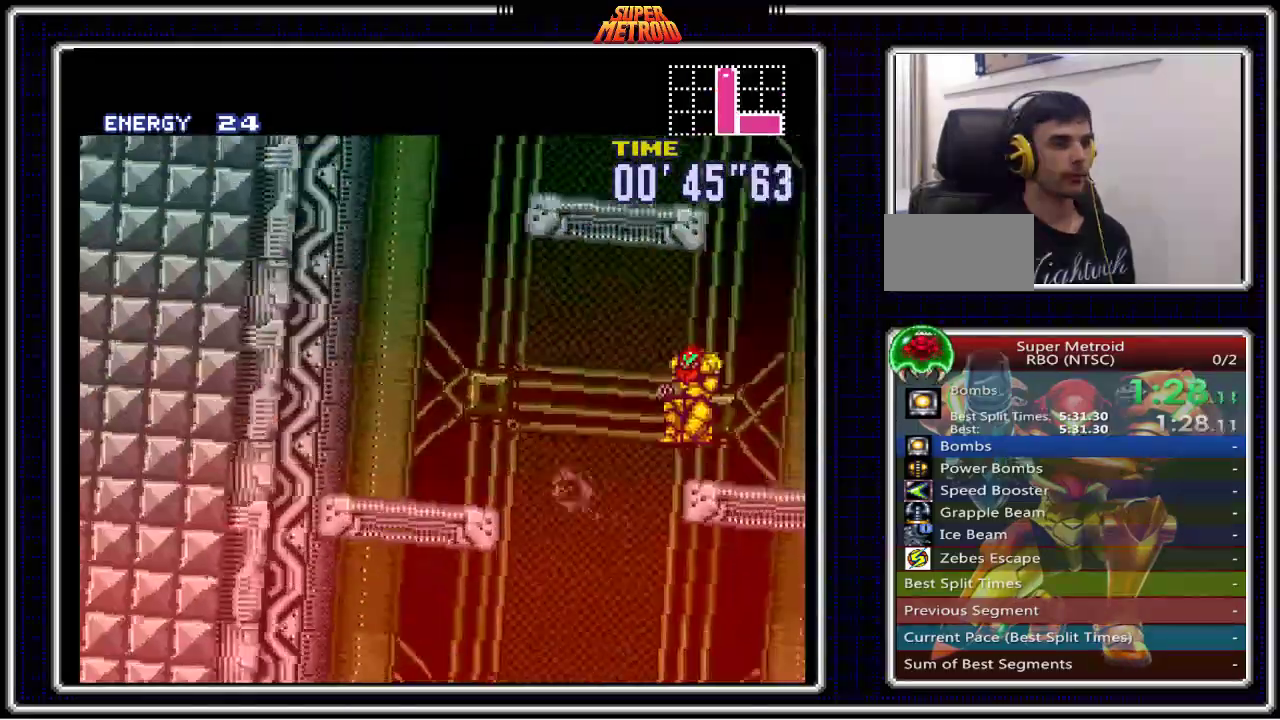
{"buttons": ["A", "DPAD_LEFT"], "events": [[150, "A", "down"], [250, "DPAD_RIGHT", "up"], [300, "DPAD_LEFT", "down"]]}
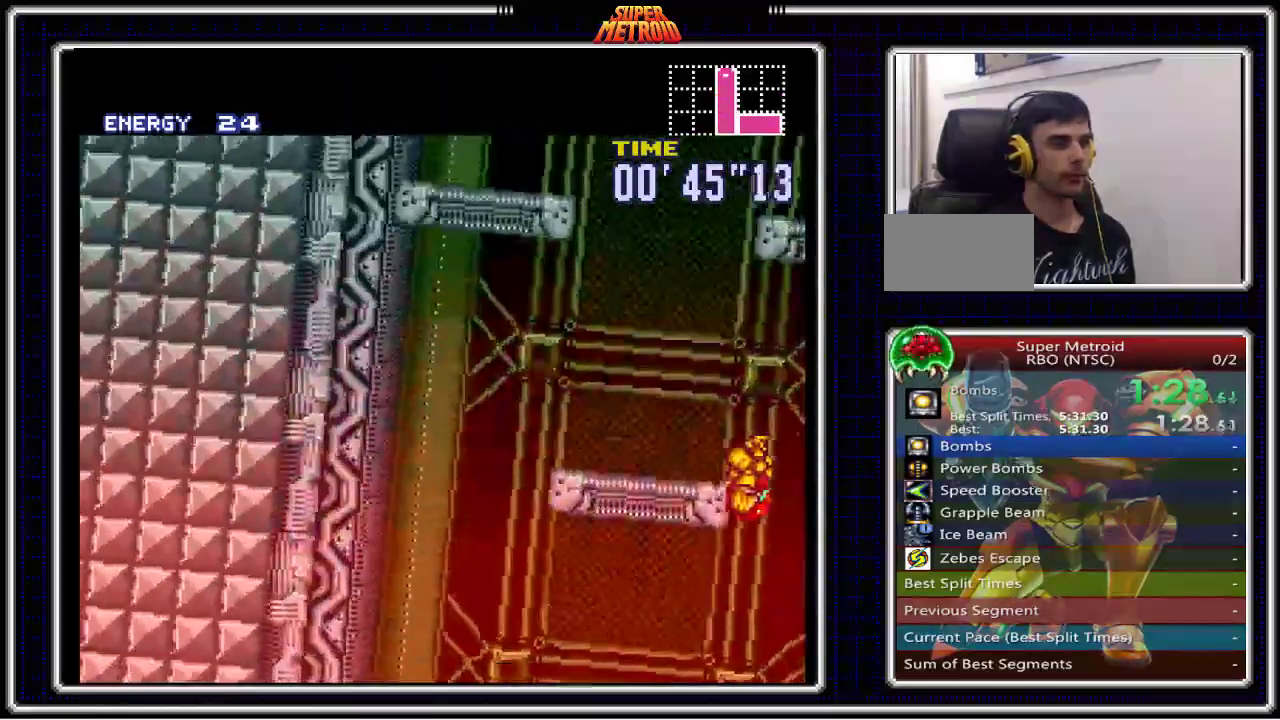
{"buttons": ["A", "DPAD_RIGHT"], "events": [[100, "A", "up"], [250, "A", "down"], [317, "DPAD_LEFT", "up"], [350, "DPAD_RIGHT", "down"]]}
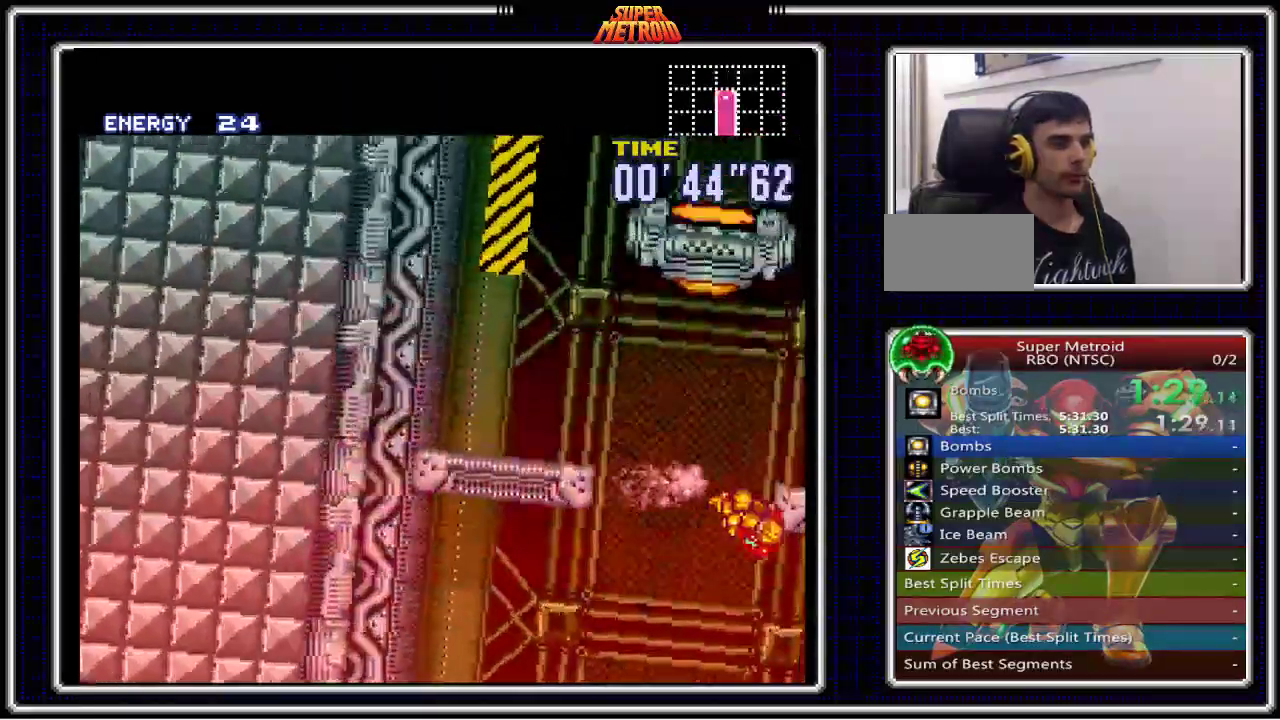
{"buttons": ["A", "DPAD_LEFT"], "events": [[217, "A", "up"], [400, "A", "down"], [467, "DPAD_RIGHT", "up"], [500, "DPAD_LEFT", "down"]]}
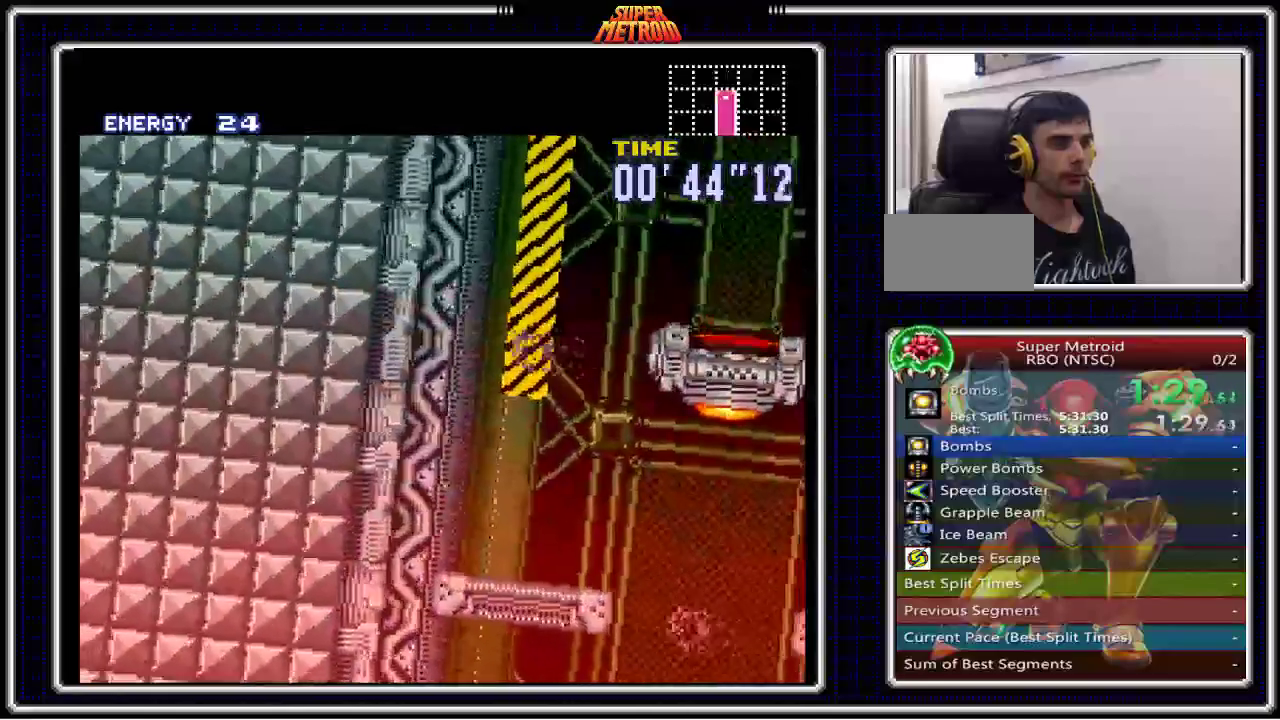
{"buttons": ["B", "DPAD_LEFT"], "events": [[333, "A", "up"], [433, "B", "down"]]}
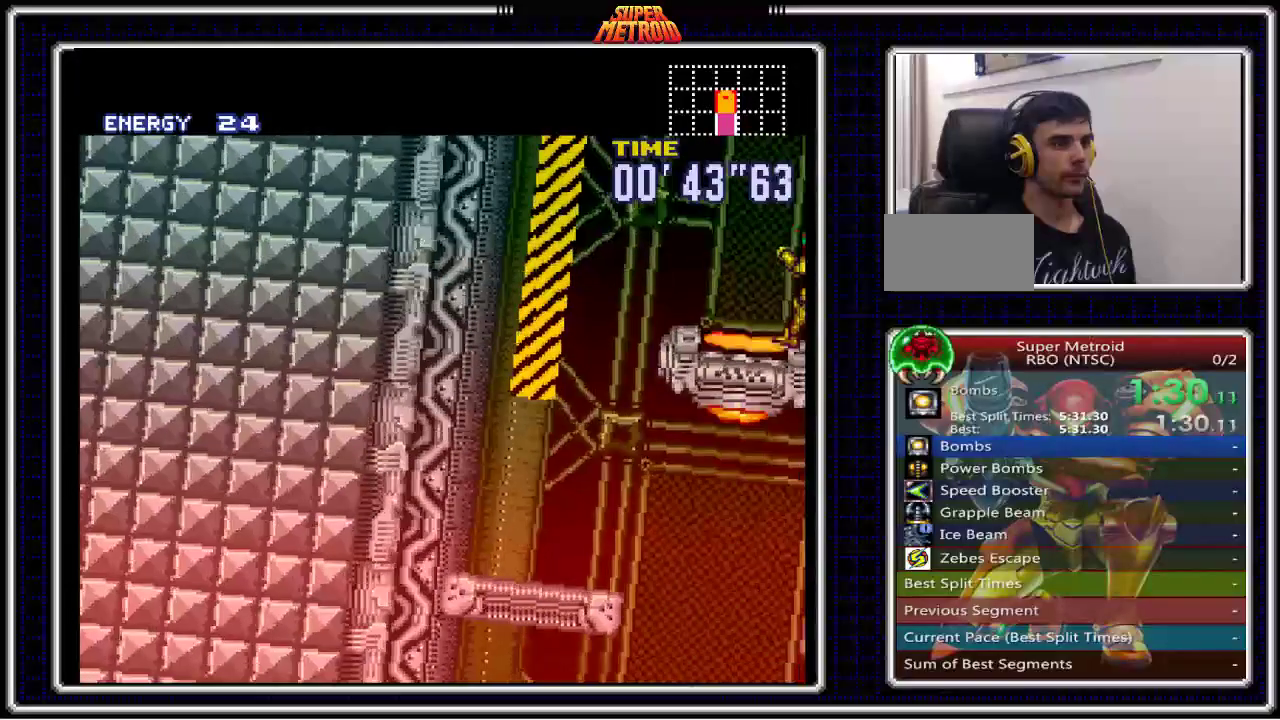
{"buttons": [], "events": [[433, "B", "up"], [433, "DPAD_LEFT", "up"]]}